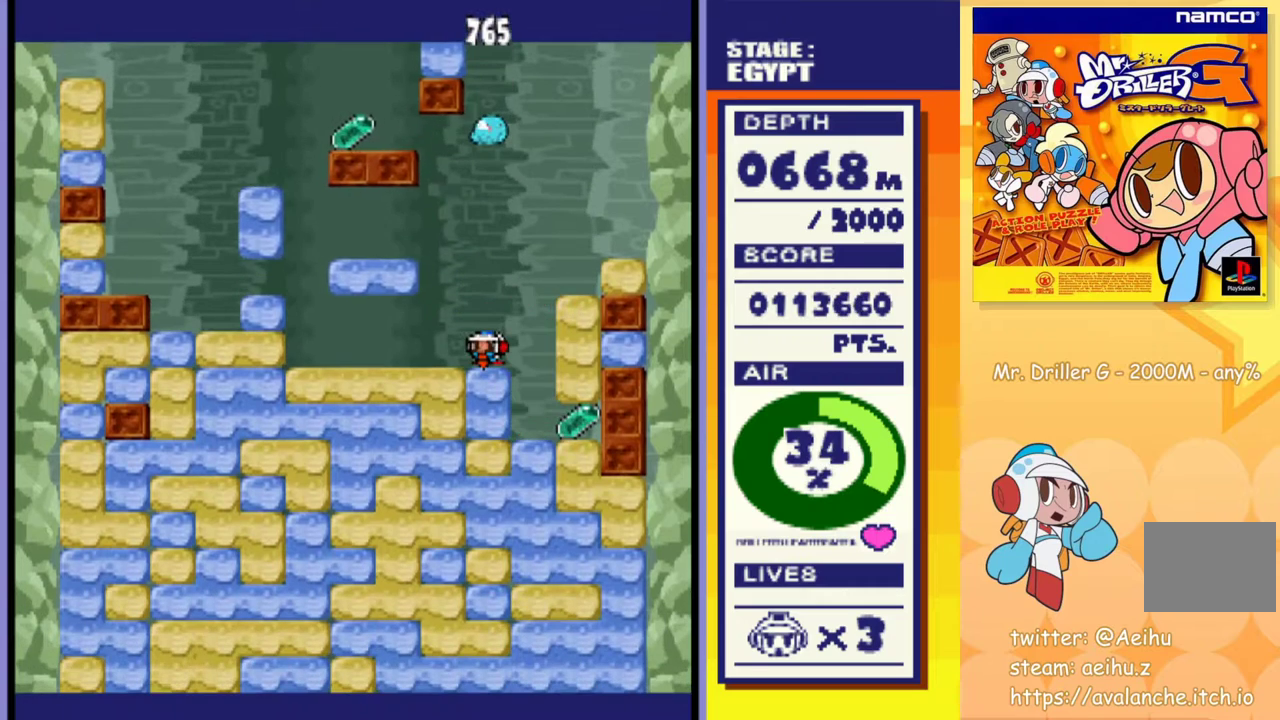
Gameplay with a controller (PlayStation layout); each line is a JSON object with the inputs held at the frame after it. "events" lists button and stick changes between this image and that frame as [ms after this image, input, new state], when the widget could be followed in between. Not read: L3 R3 left_stick right_stick.
{"buttons": ["DPAD_RIGHT"], "events": [[200, "DPAD_RIGHT", "down"]]}
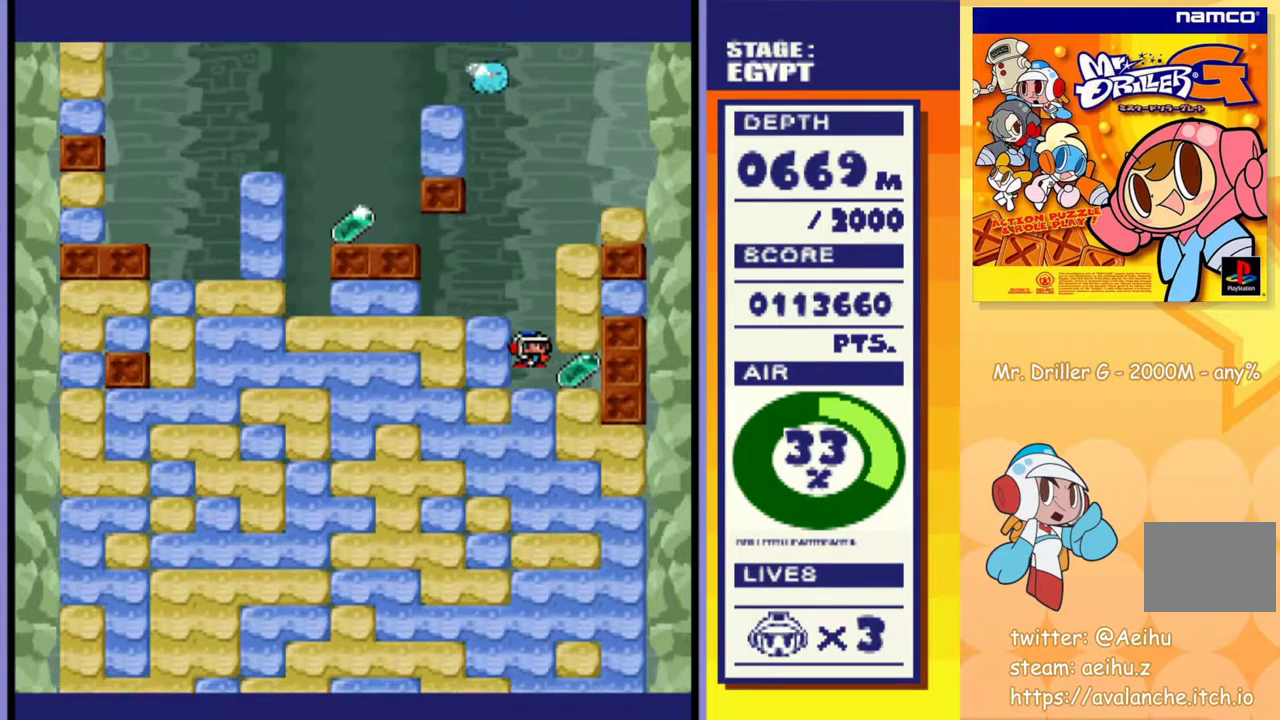
{"buttons": ["DPAD_LEFT"], "events": [[250, "DPAD_RIGHT", "up"], [283, "DPAD_LEFT", "down"]]}
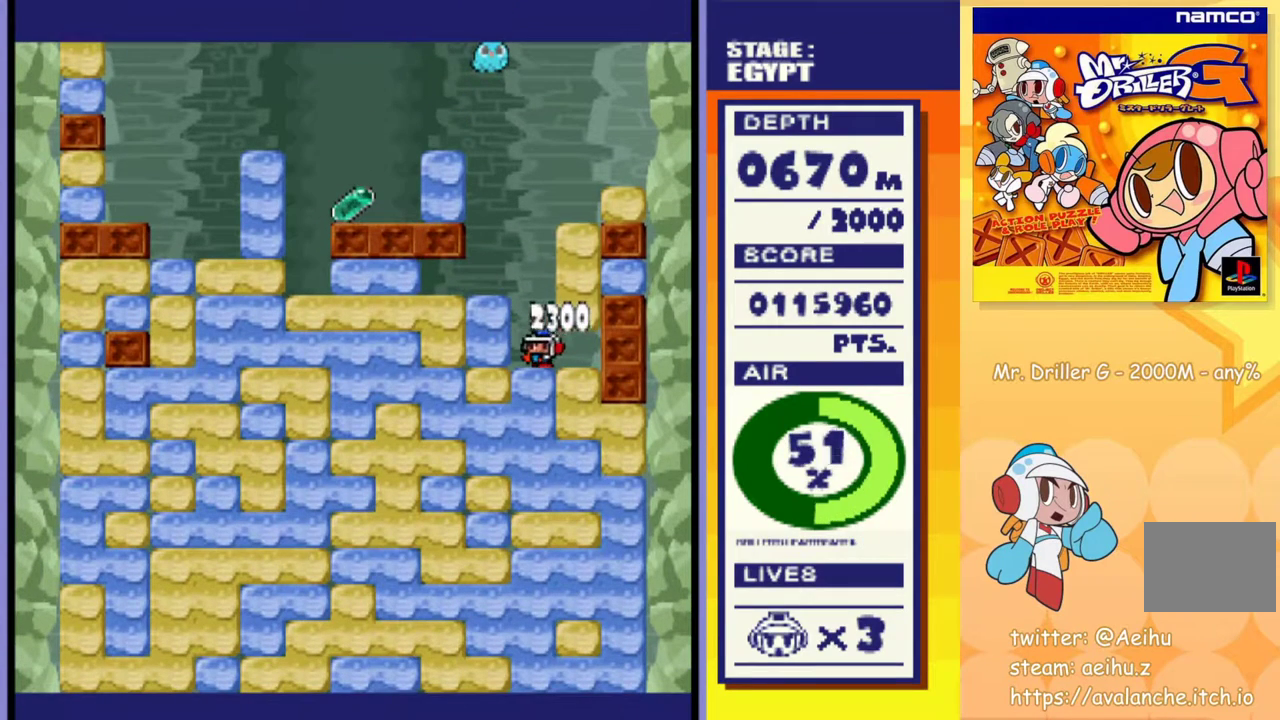
{"buttons": ["DPAD_LEFT"], "events": [[17, "CROSS", "down"], [33, "SQUARE", "down"], [50, "DPAD_LEFT", "up"], [150, "CROSS", "up"], [150, "SQUARE", "up"], [417, "DPAD_LEFT", "down"]]}
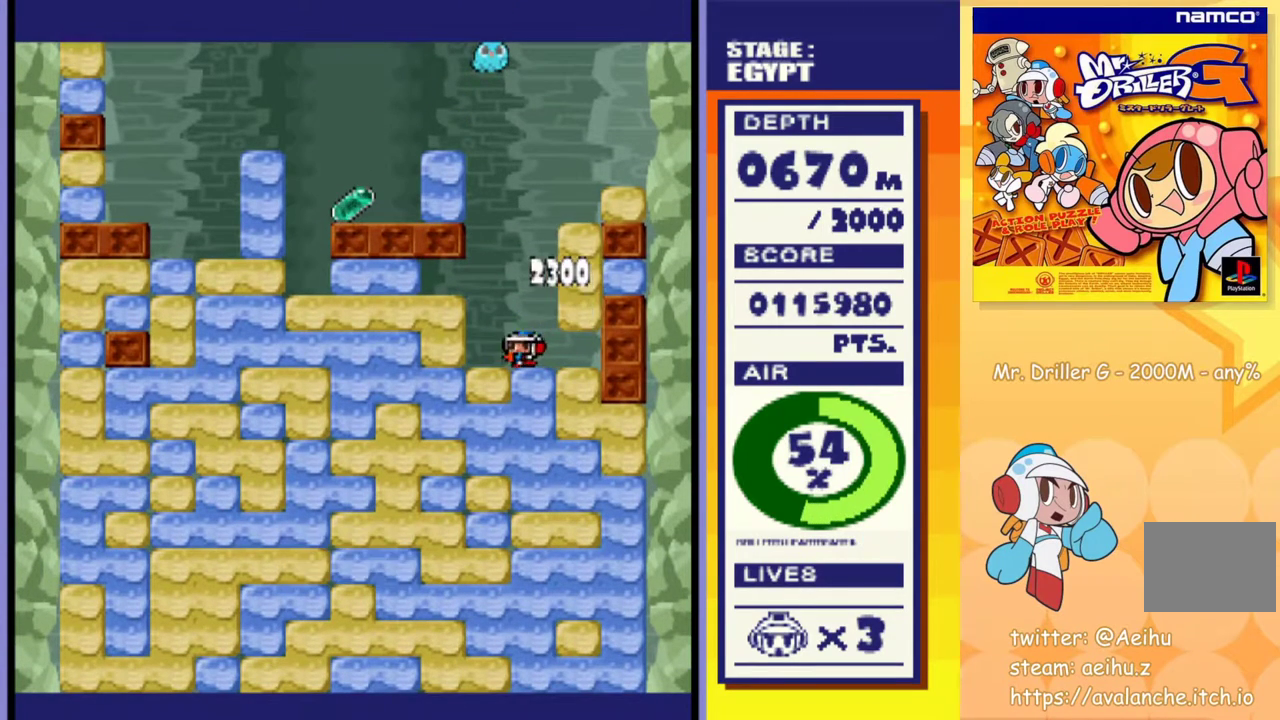
{"buttons": ["CROSS"], "events": [[117, "DPAD_LEFT", "up"], [500, "CROSS", "down"]]}
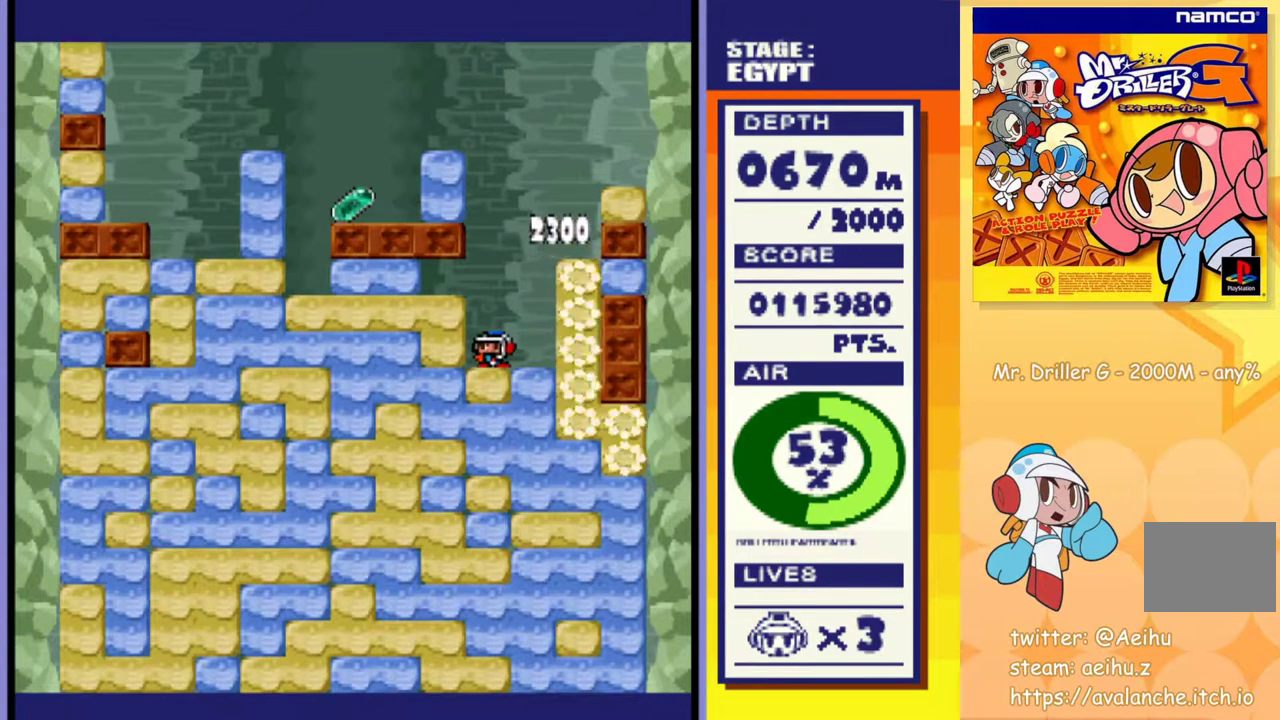
{"buttons": [], "events": [[17, "SQUARE", "down"], [150, "SQUARE", "up"], [167, "CROSS", "up"], [300, "DPAD_DOWN", "down"], [350, "CROSS", "down"], [367, "SQUARE", "down"], [467, "DPAD_DOWN", "up"], [483, "CROSS", "up"], [483, "SQUARE", "up"]]}
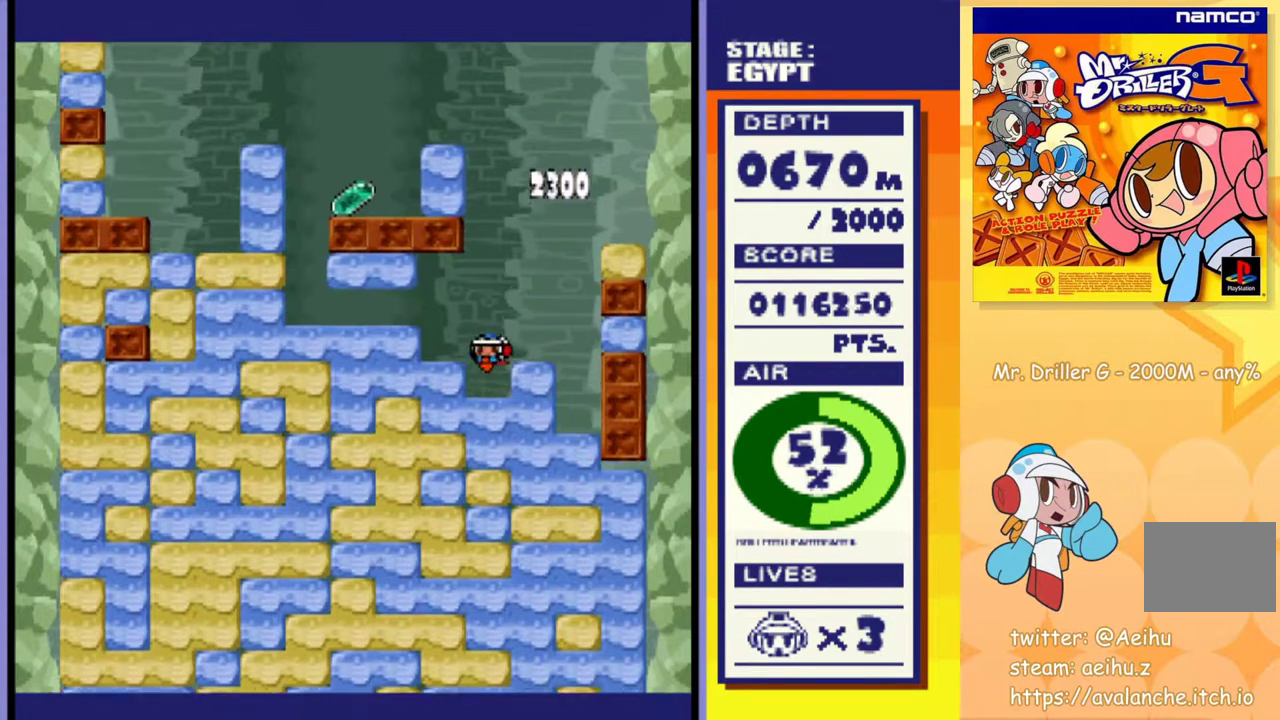
{"buttons": [], "events": [[100, "CROSS", "down"], [100, "DPAD_DOWN", "down"], [117, "SQUARE", "down"], [200, "DPAD_DOWN", "up"], [200, "SQUARE", "up"], [217, "CROSS", "up"]]}
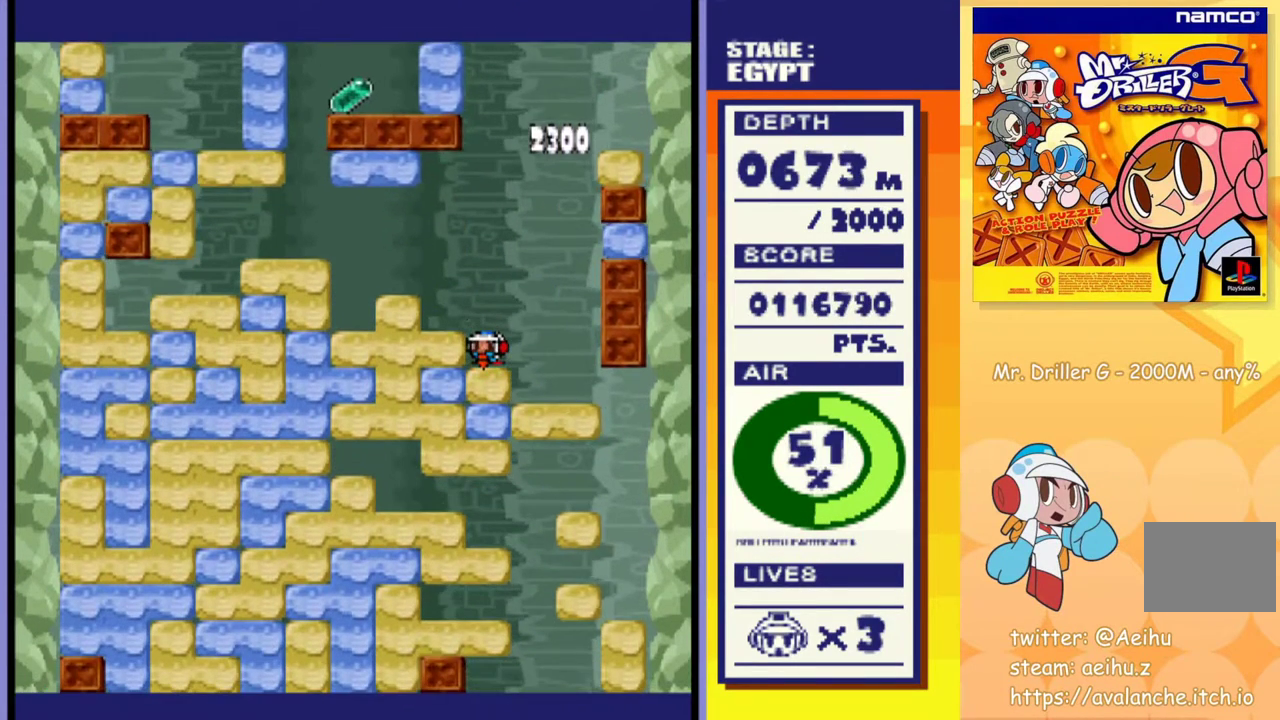
{"buttons": [], "events": []}
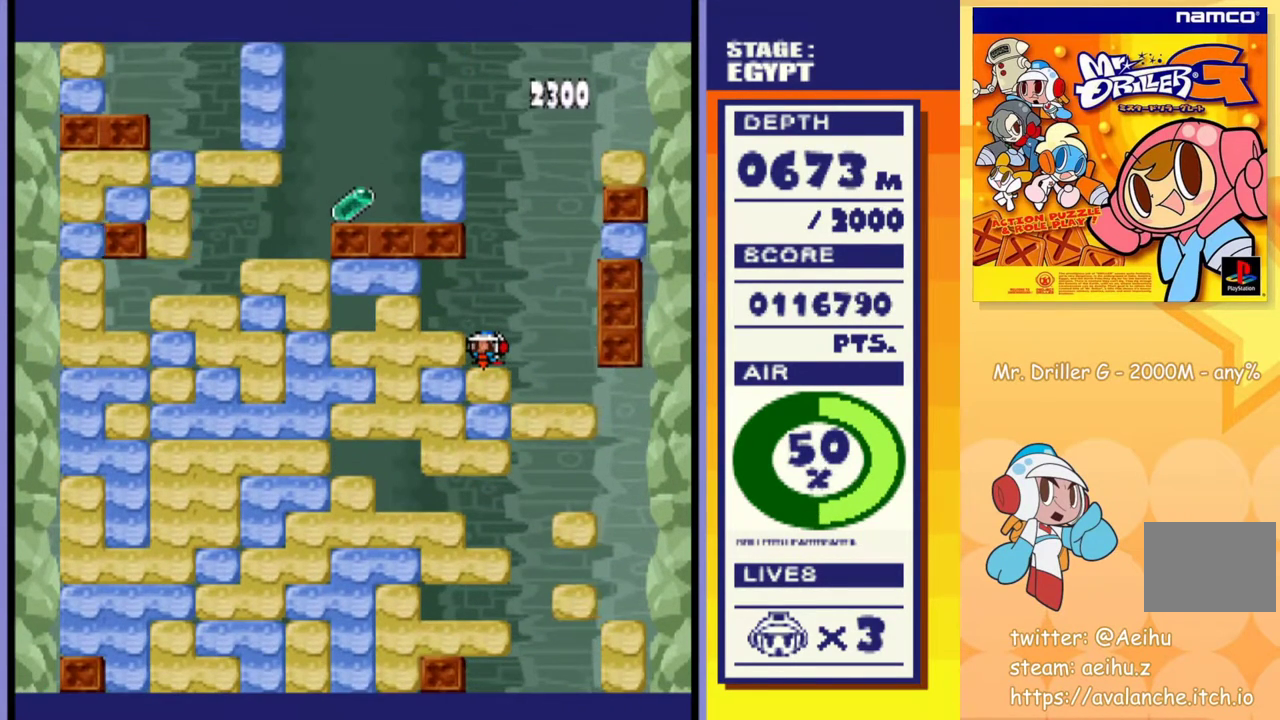
{"buttons": [], "events": [[283, "CROSS", "down"], [283, "SQUARE", "down"], [383, "SQUARE", "up"], [400, "CROSS", "up"]]}
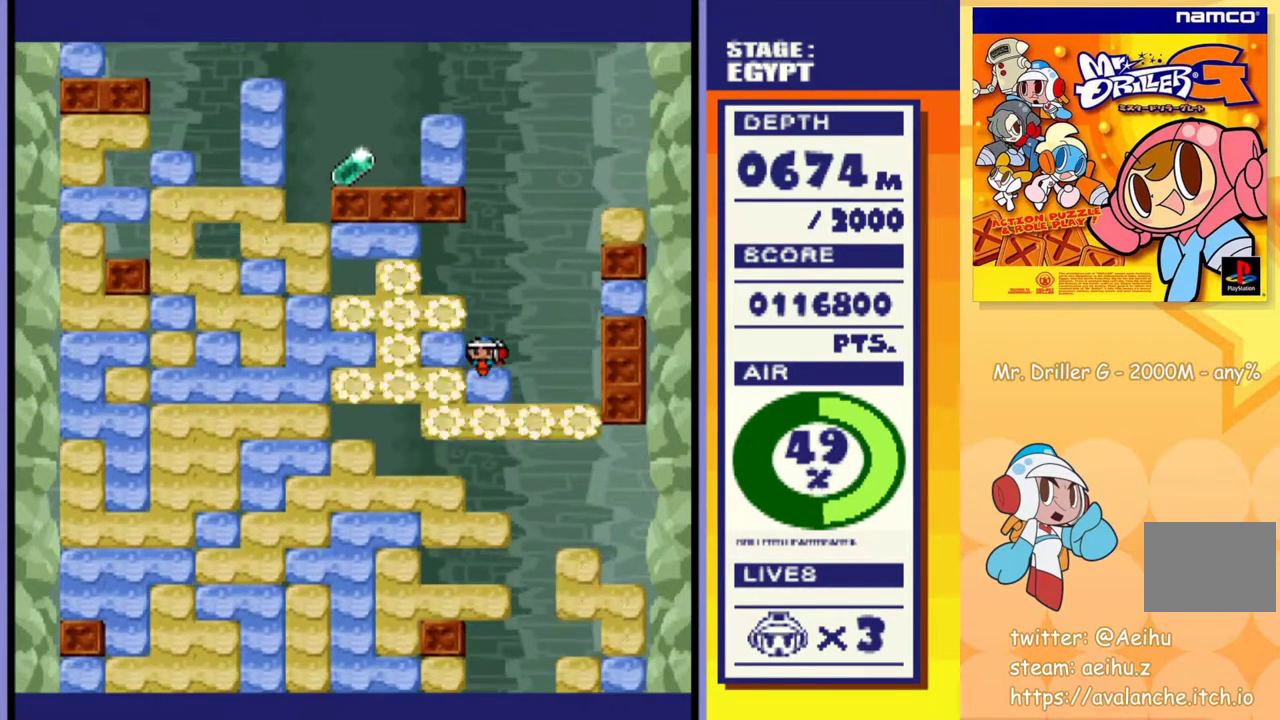
{"buttons": [], "events": [[83, "DPAD_LEFT", "down"], [200, "DPAD_LEFT", "up"]]}
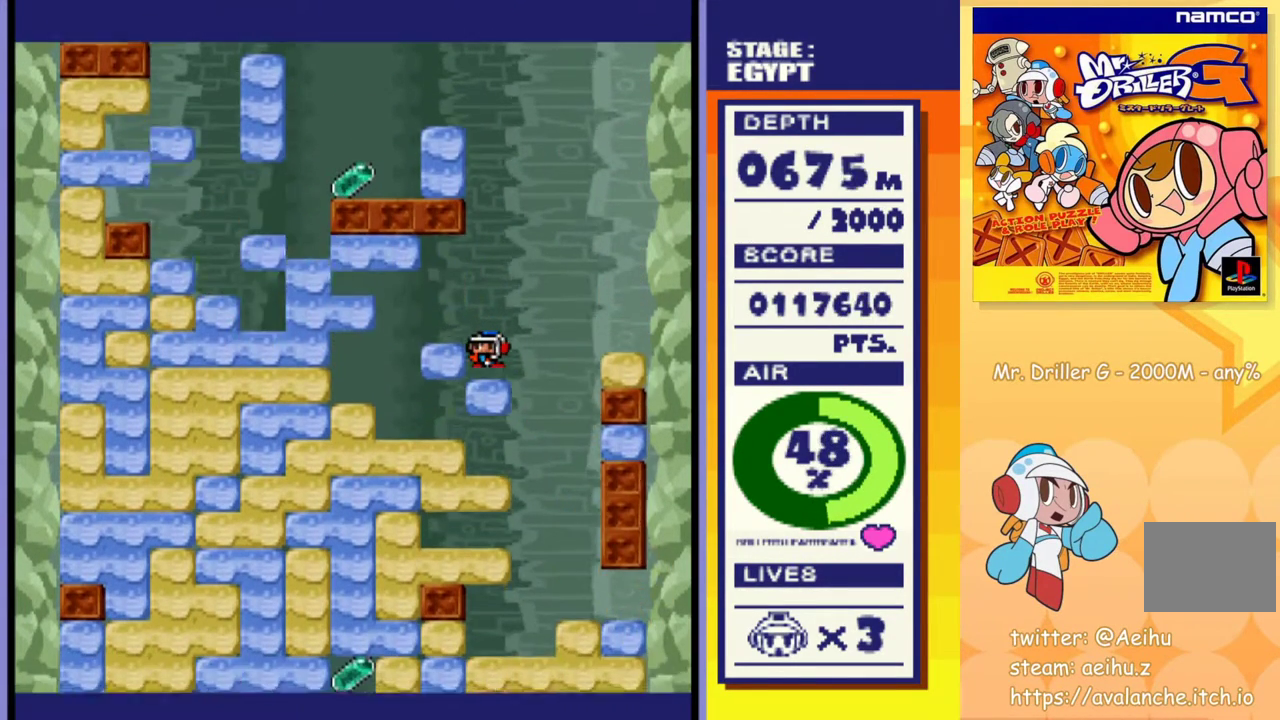
{"buttons": [], "events": []}
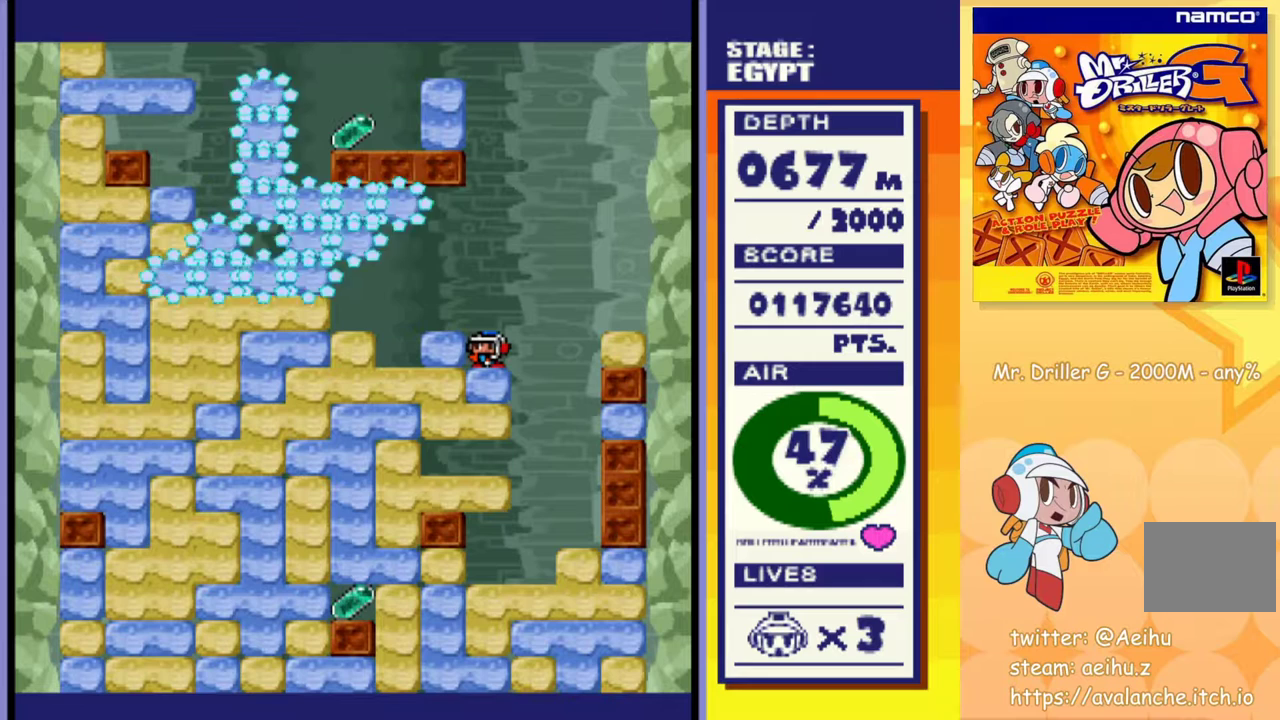
{"buttons": [], "events": []}
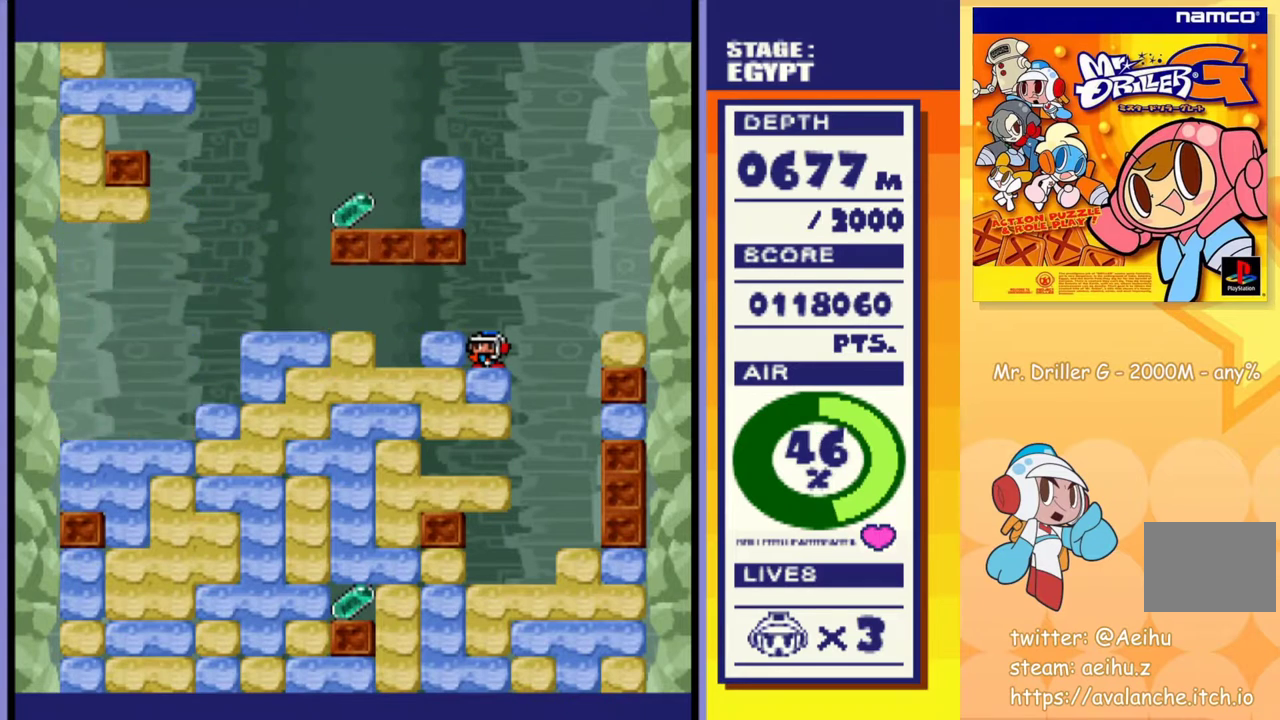
{"buttons": [], "events": [[267, "DPAD_LEFT", "down"], [333, "CROSS", "down"], [350, "SQUARE", "down"], [400, "DPAD_LEFT", "up"], [450, "CROSS", "up"], [450, "SQUARE", "up"]]}
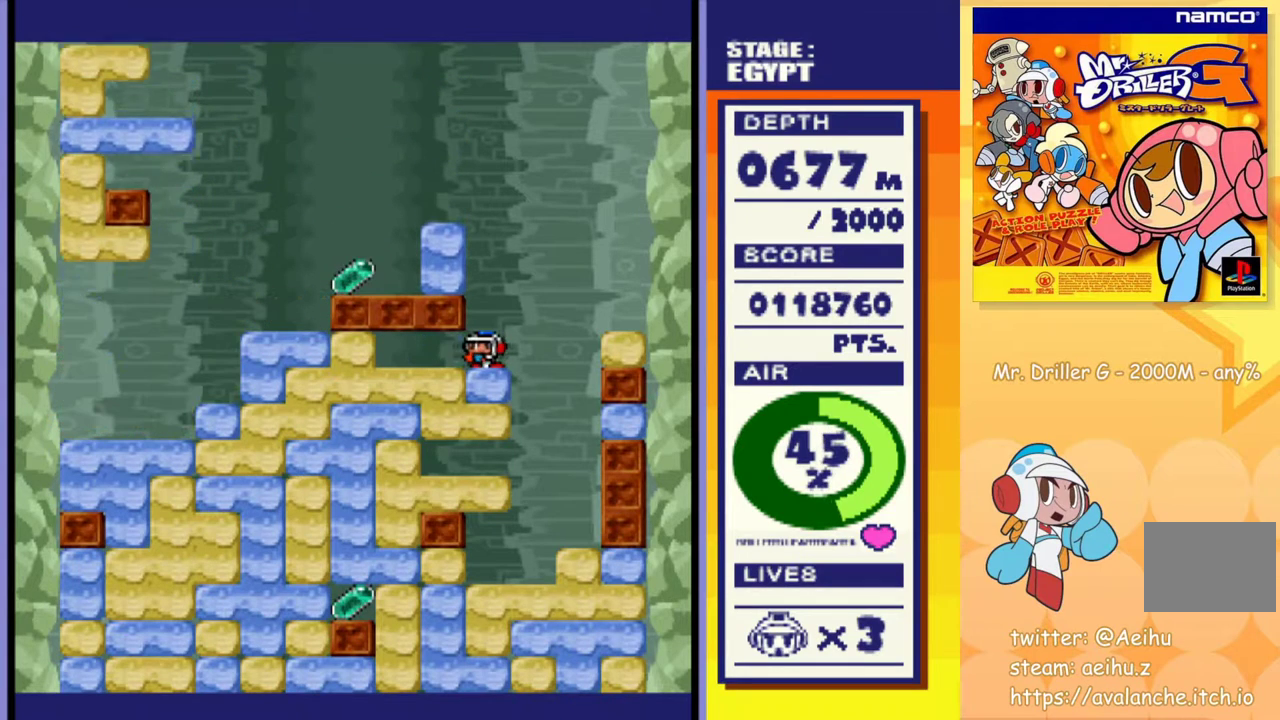
{"buttons": ["DPAD_LEFT"], "events": [[300, "DPAD_LEFT", "down"]]}
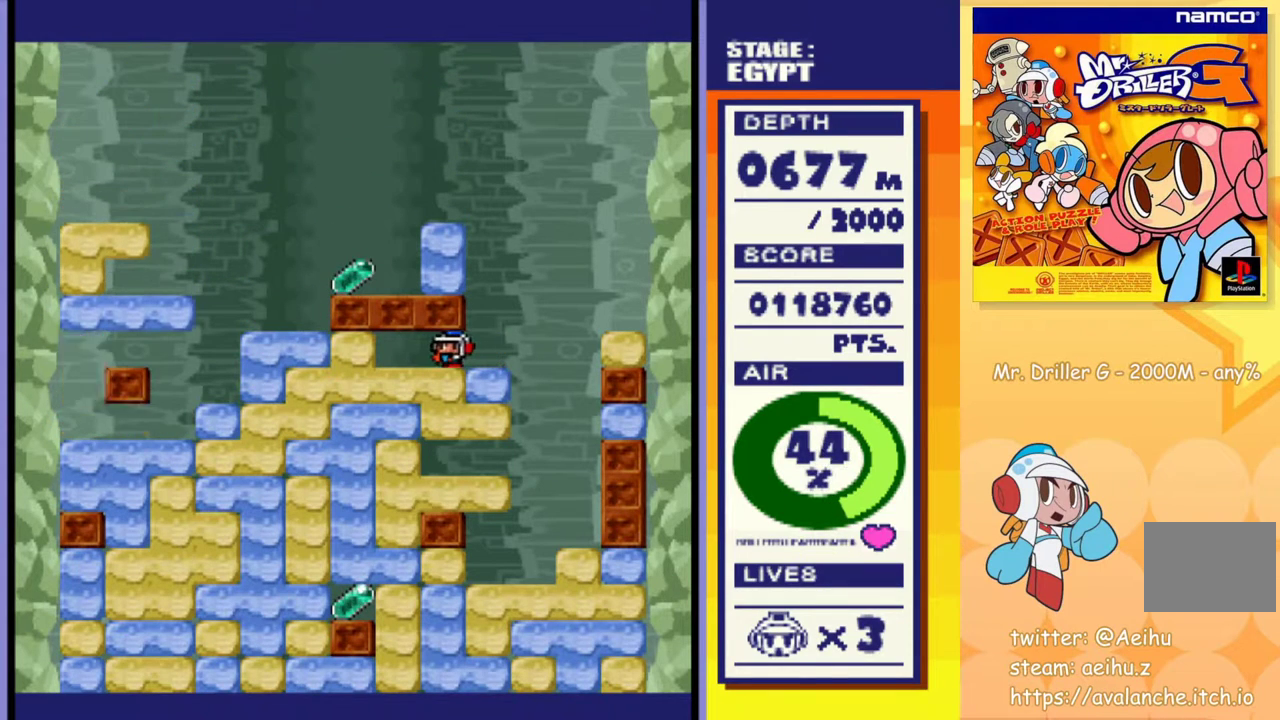
{"buttons": ["CROSS", "SQUARE", "DPAD_LEFT"], "events": [[400, "CROSS", "down"], [417, "SQUARE", "down"]]}
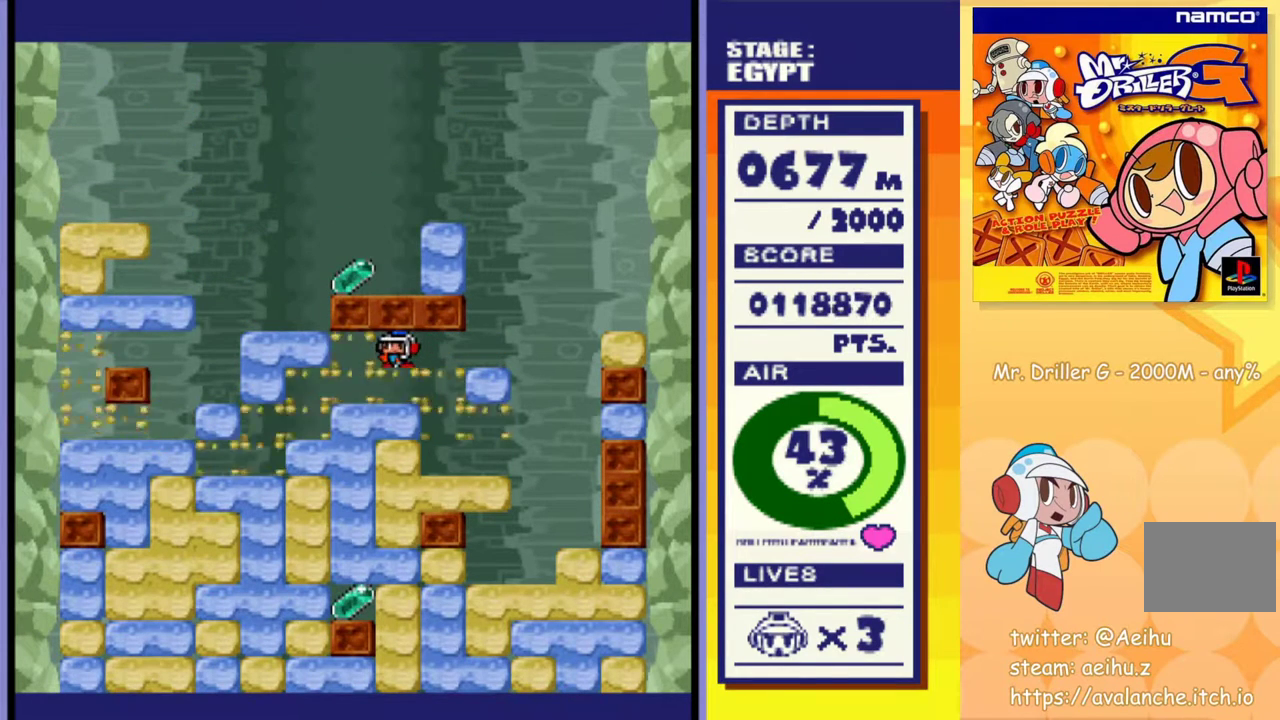
{"buttons": ["DPAD_RIGHT"], "events": [[17, "CROSS", "up"], [17, "SQUARE", "up"], [383, "DPAD_LEFT", "up"], [433, "DPAD_RIGHT", "down"]]}
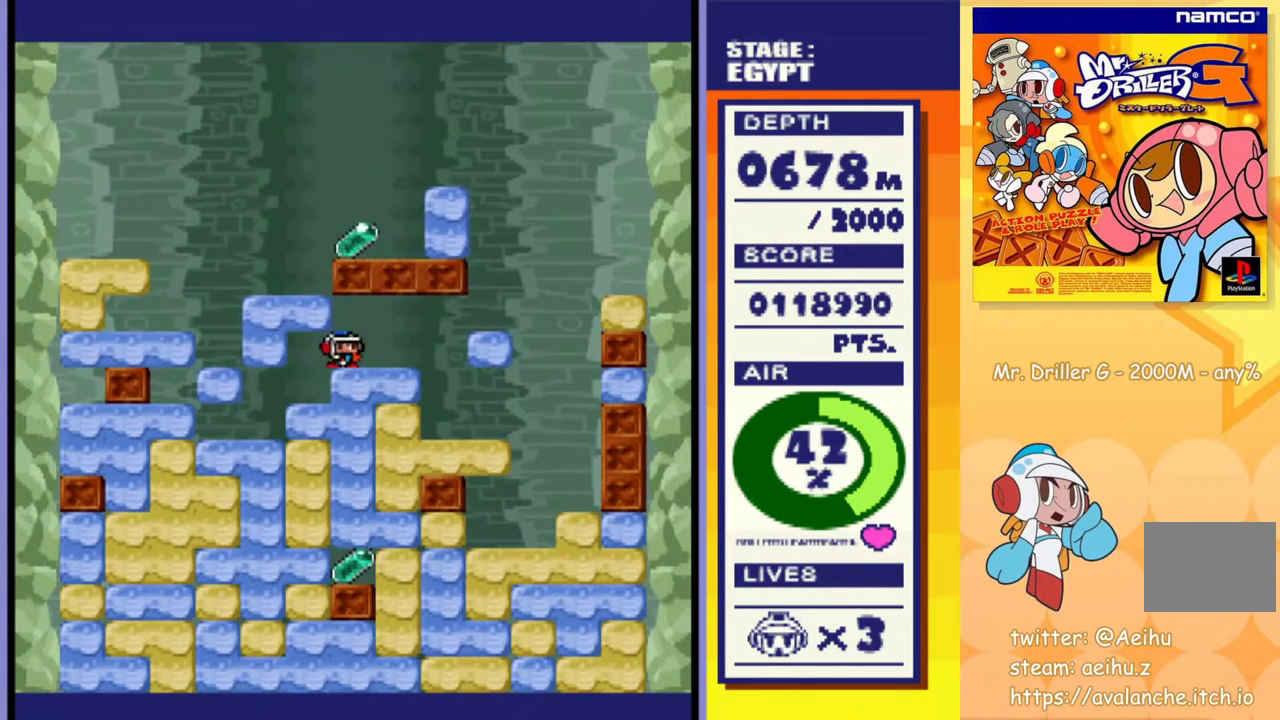
{"buttons": ["DPAD_RIGHT"], "events": []}
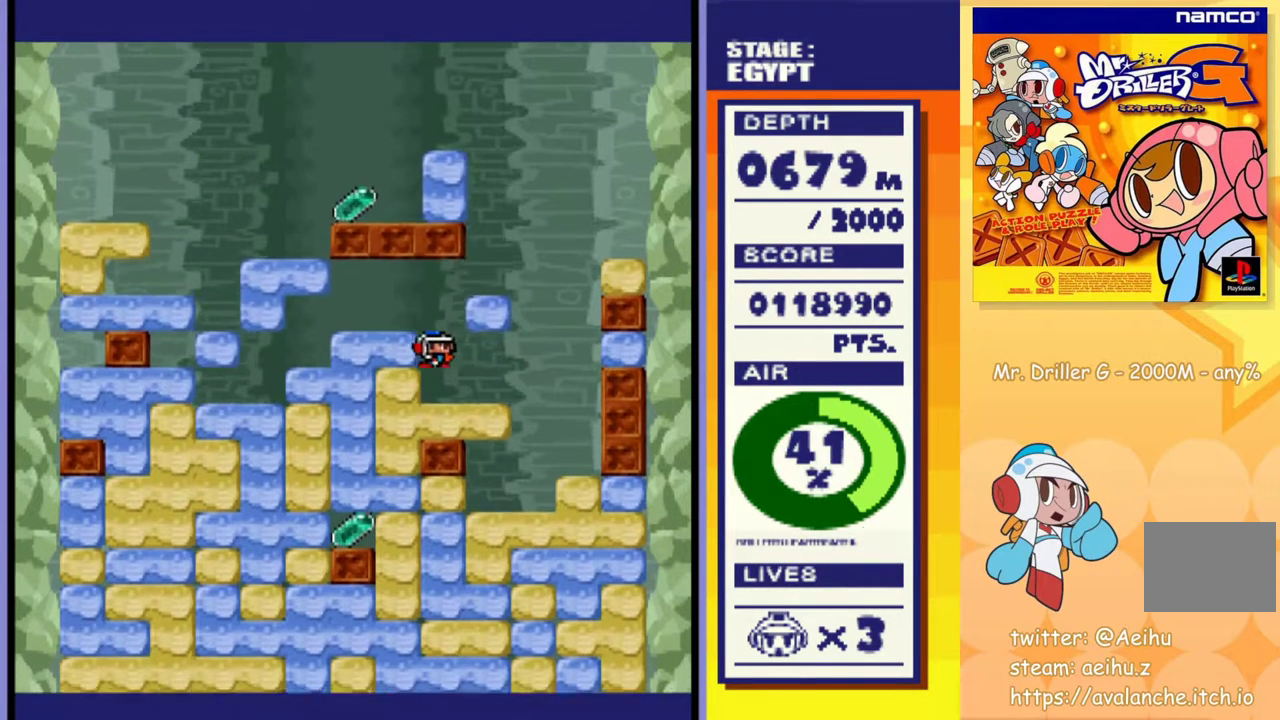
{"buttons": ["DPAD_RIGHT"], "events": [[33, "DPAD_RIGHT", "up"], [450, "DPAD_RIGHT", "down"]]}
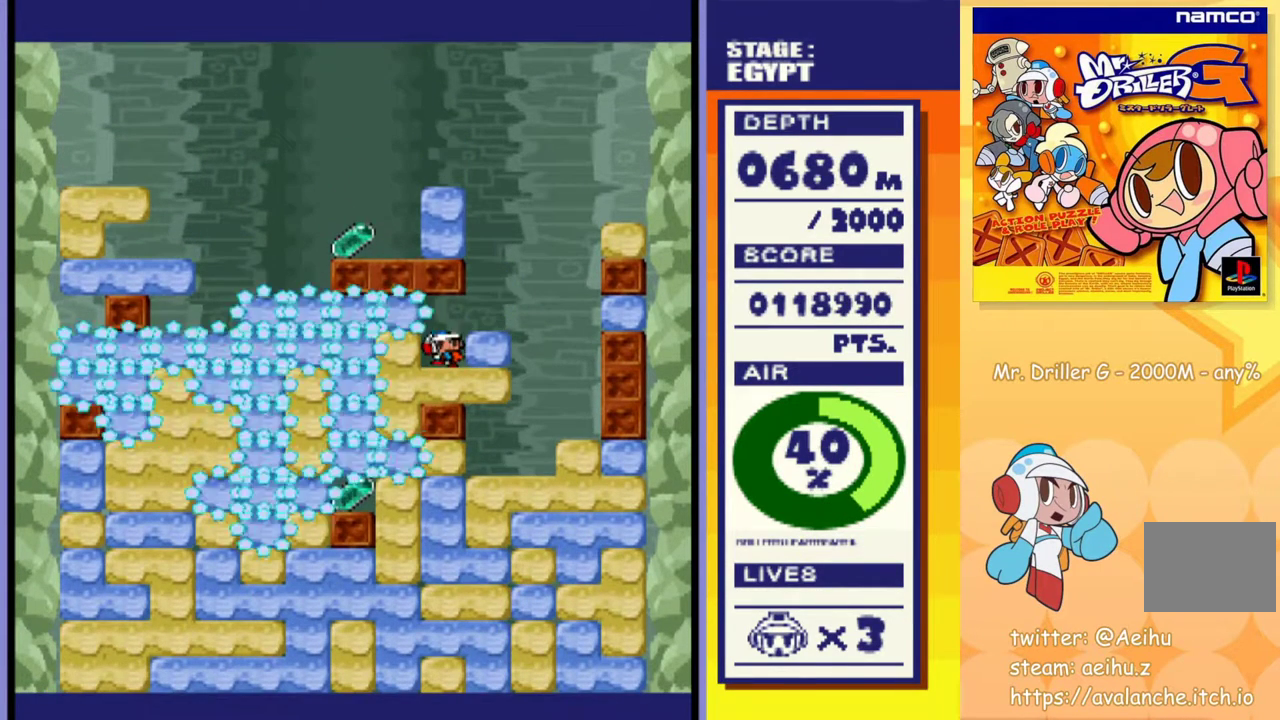
{"buttons": [], "events": [[50, "CROSS", "down"], [50, "SQUARE", "down"], [167, "CROSS", "up"], [183, "SQUARE", "up"], [450, "DPAD_RIGHT", "up"]]}
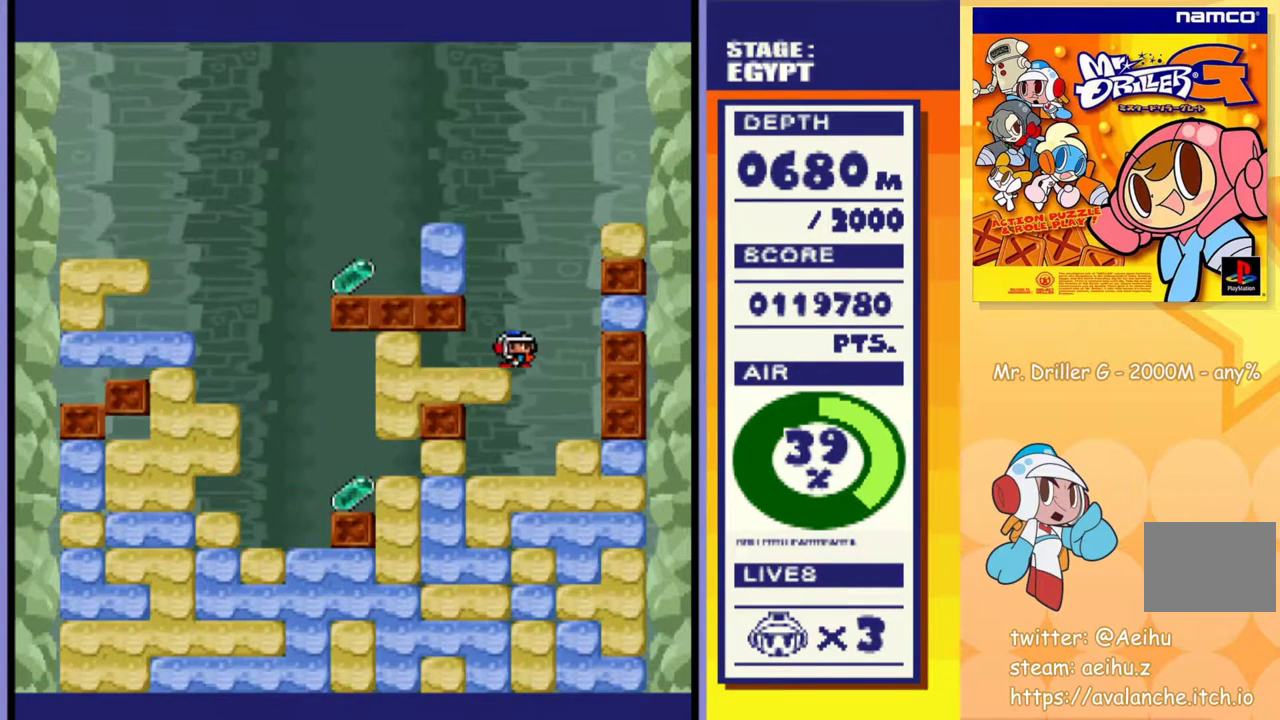
{"buttons": ["DPAD_LEFT"], "events": [[267, "DPAD_LEFT", "down"], [333, "DPAD_LEFT", "up"], [383, "DPAD_LEFT", "down"]]}
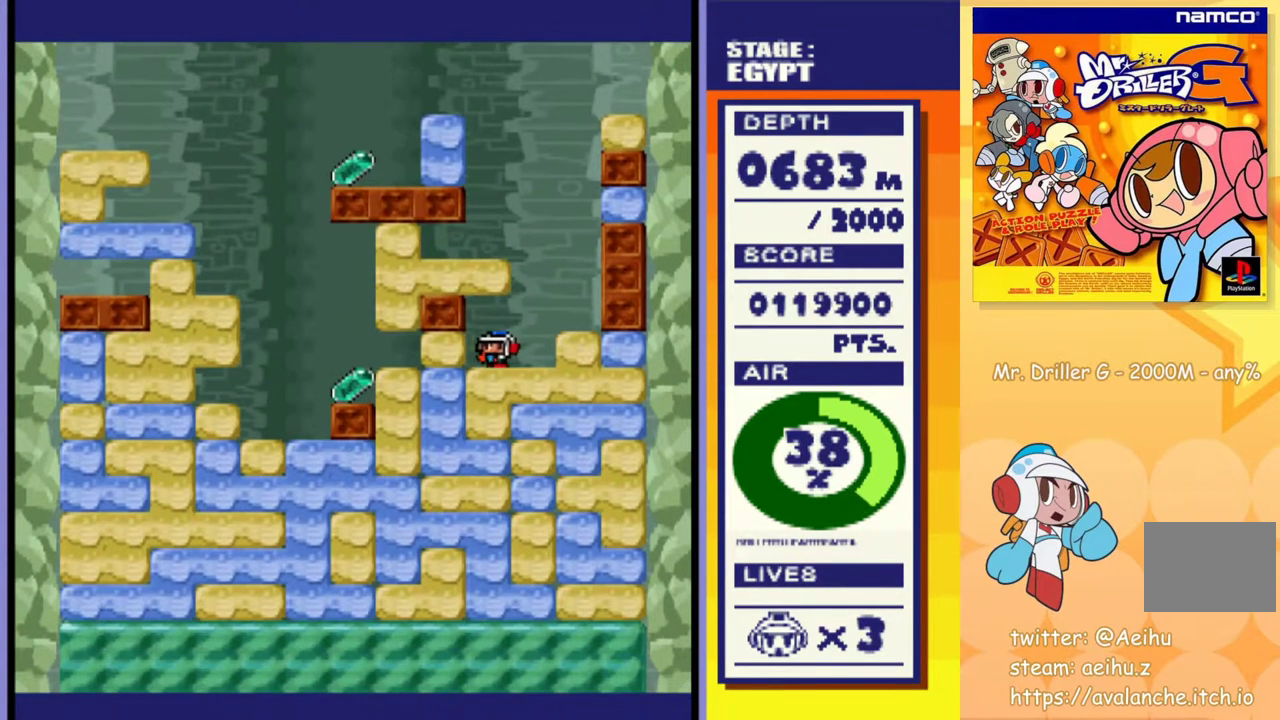
{"buttons": ["CROSS", "DPAD_LEFT"], "events": [[50, "DPAD_LEFT", "up"], [50, "DPAD_UP", "down"], [83, "CROSS", "down"], [100, "SQUARE", "down"], [233, "CROSS", "up"], [233, "DPAD_UP", "up"], [233, "SQUARE", "up"], [317, "DPAD_DOWN", "down"], [383, "DPAD_DOWN", "up"], [383, "DPAD_LEFT", "down"], [500, "CROSS", "down"]]}
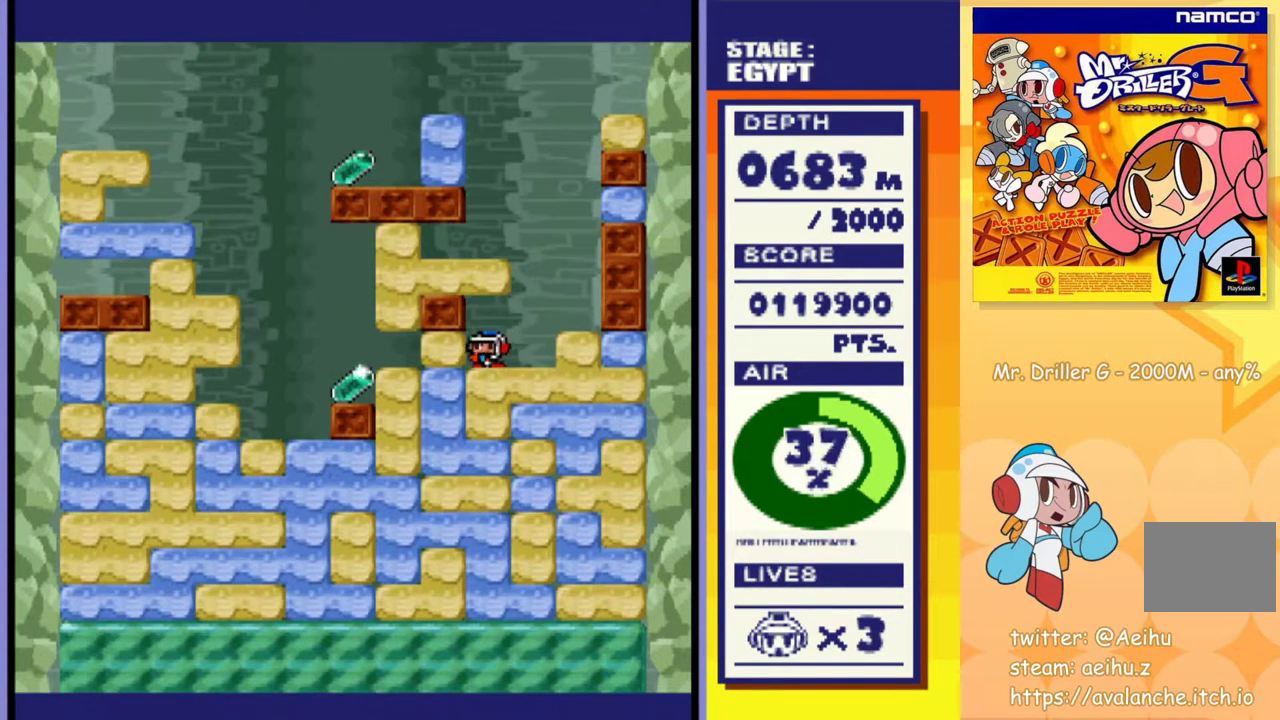
{"buttons": ["DPAD_LEFT"], "events": [[17, "SQUARE", "down"], [133, "CROSS", "up"], [133, "SQUARE", "up"]]}
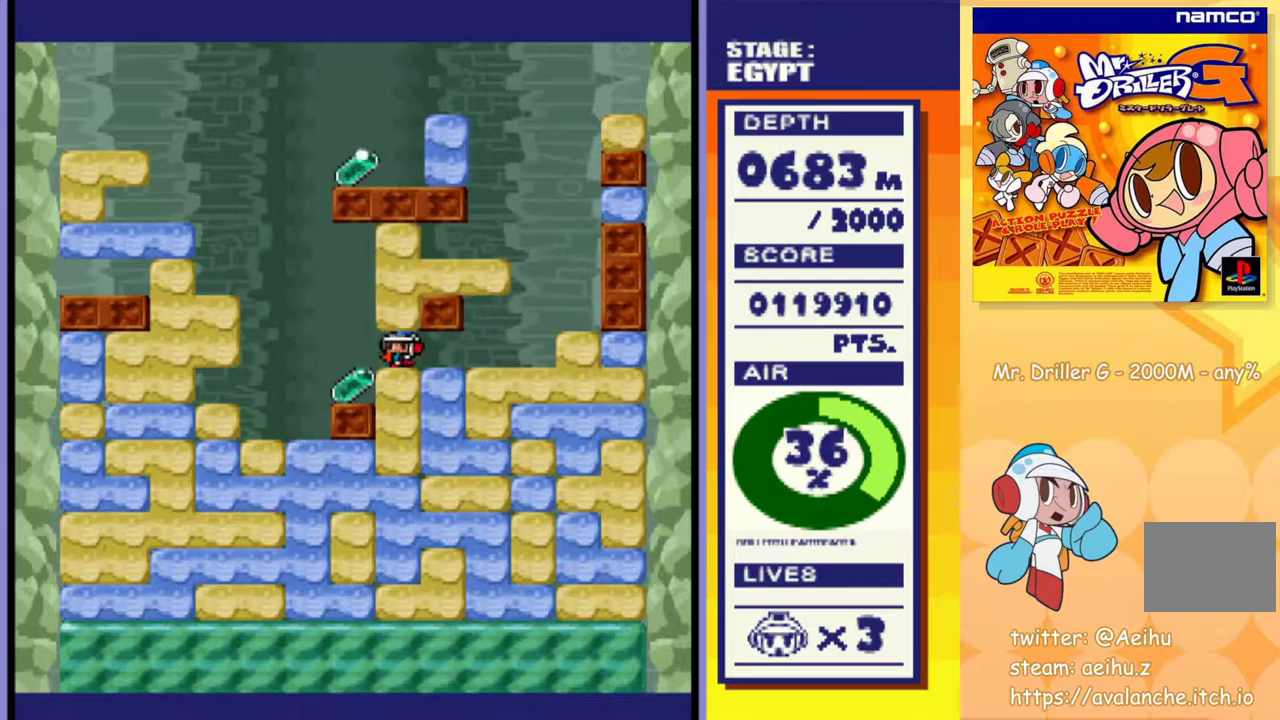
{"buttons": ["DPAD_LEFT"], "events": []}
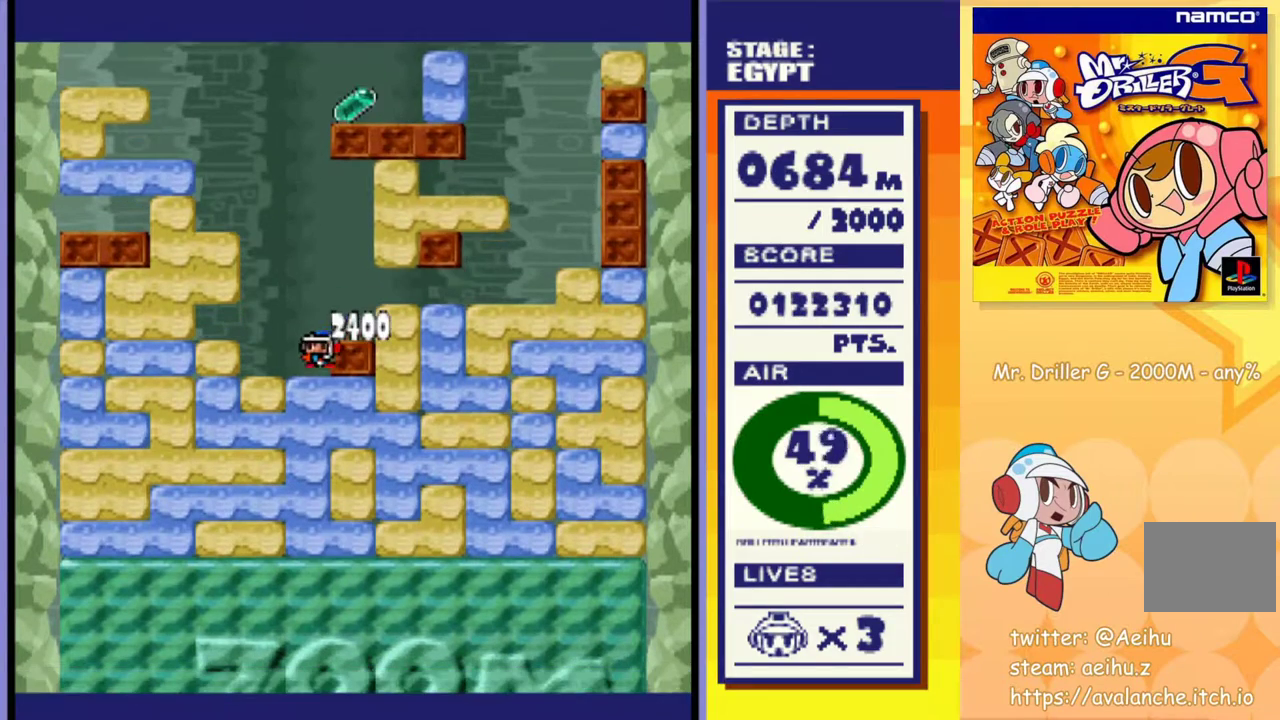
{"buttons": [], "events": [[150, "DPAD_LEFT", "up"]]}
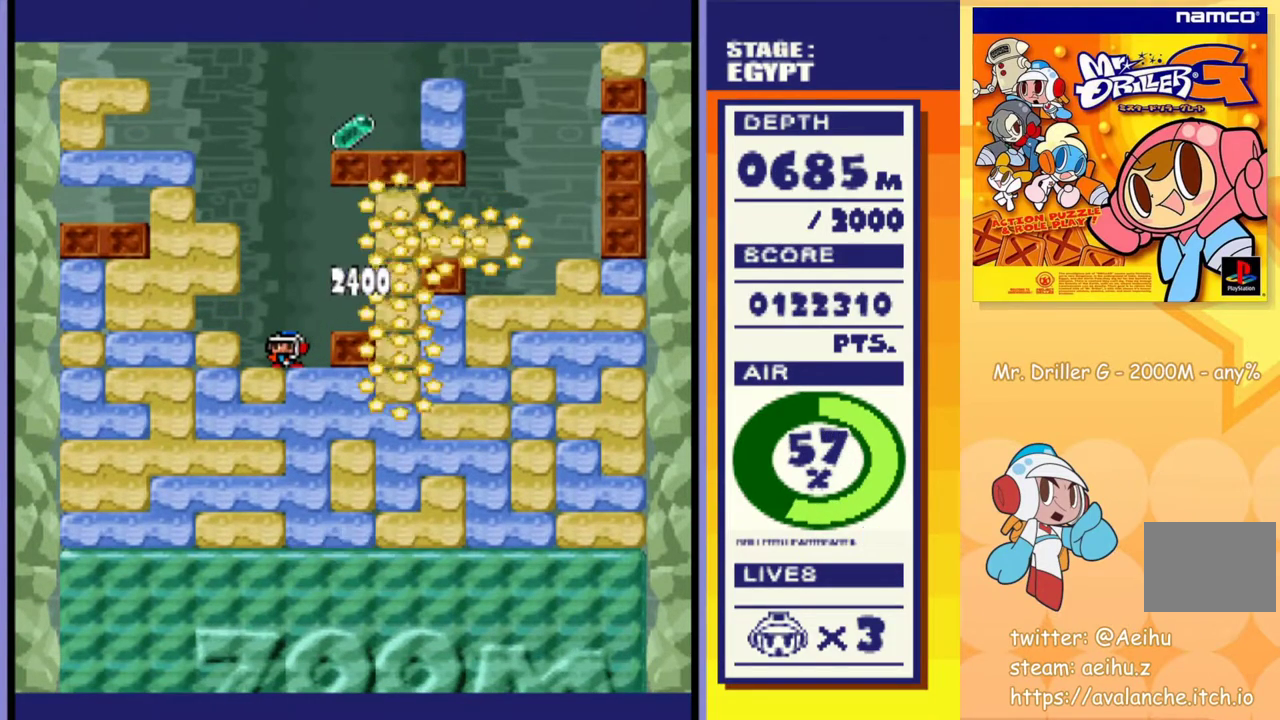
{"buttons": [], "events": []}
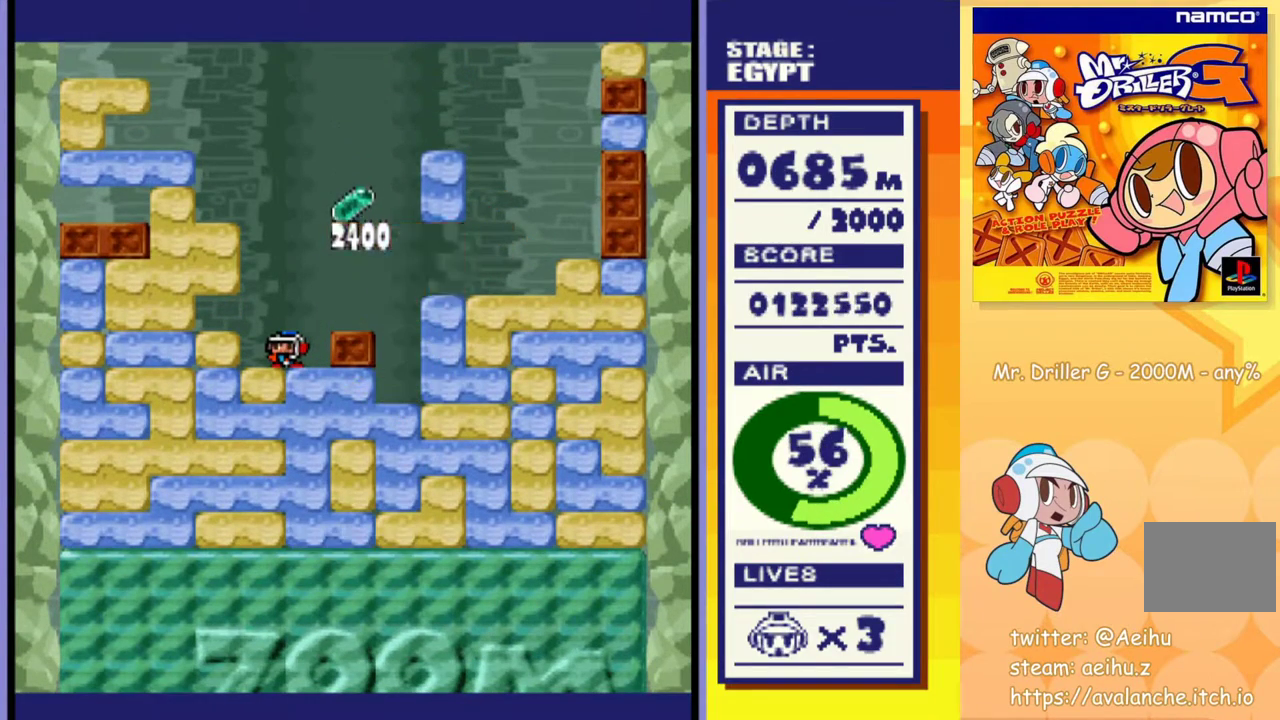
{"buttons": [], "events": []}
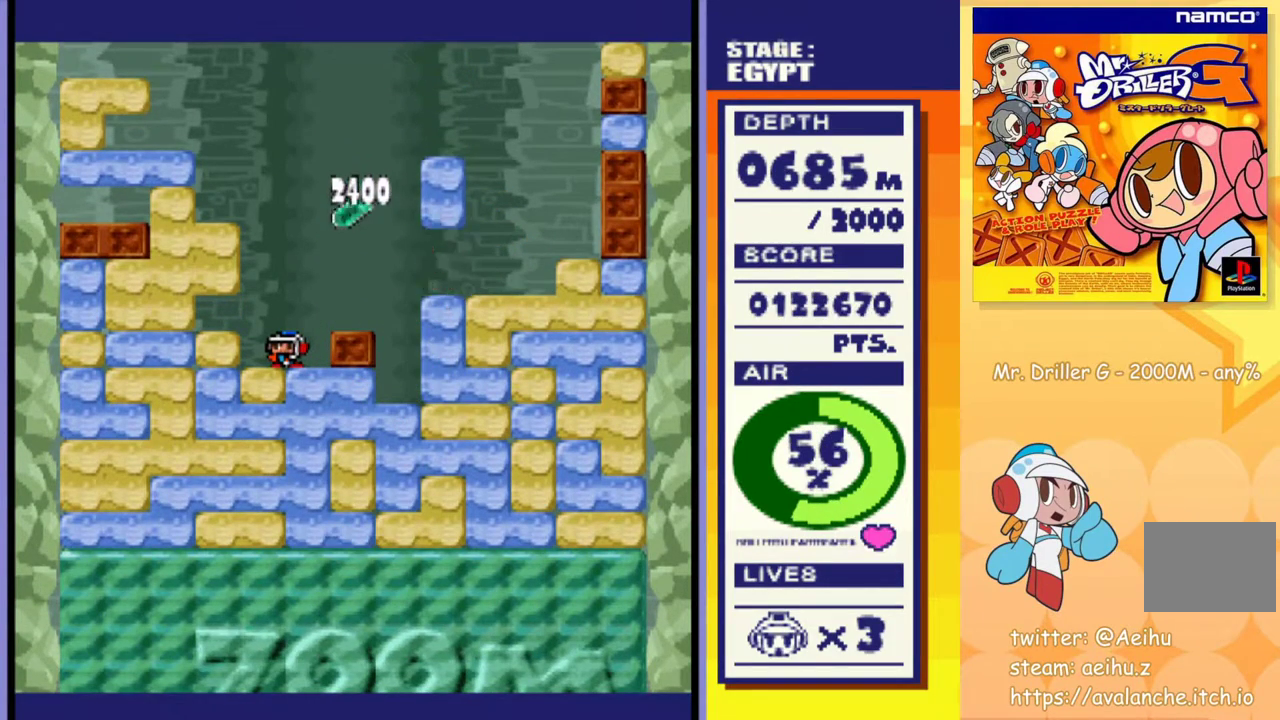
{"buttons": ["DPAD_RIGHT"], "events": [[317, "DPAD_RIGHT", "down"]]}
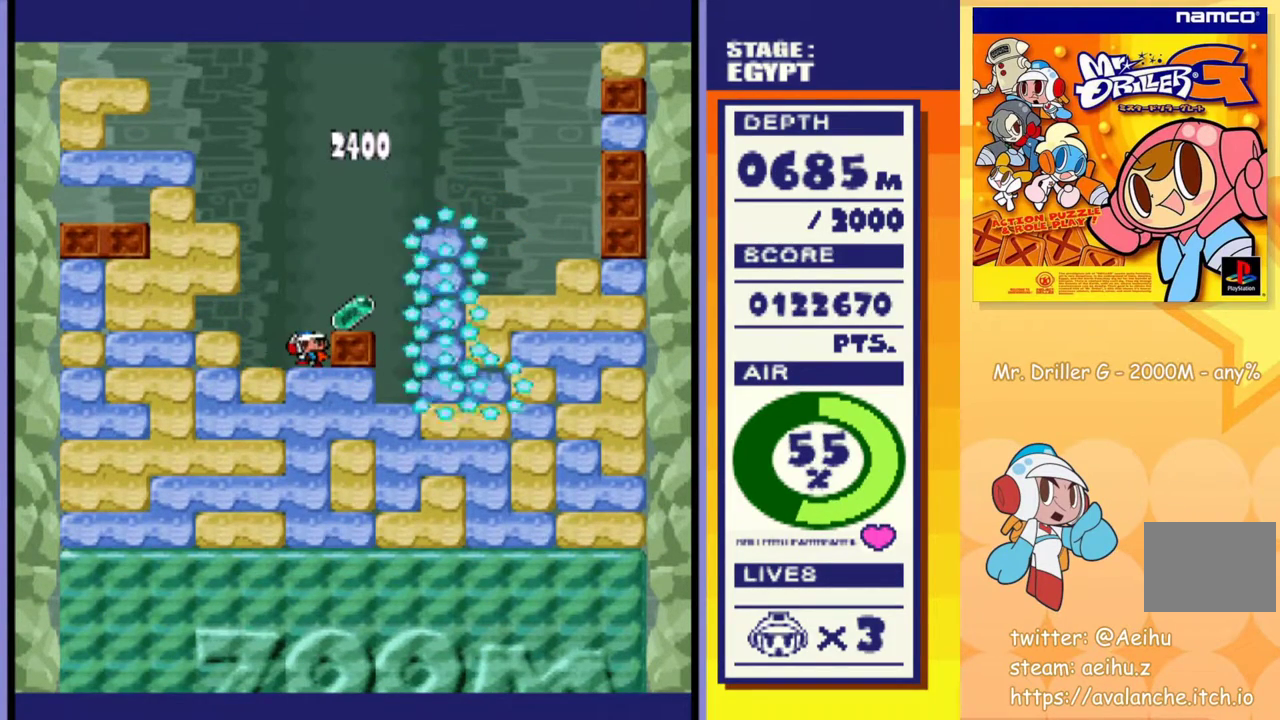
{"buttons": ["DPAD_RIGHT"], "events": []}
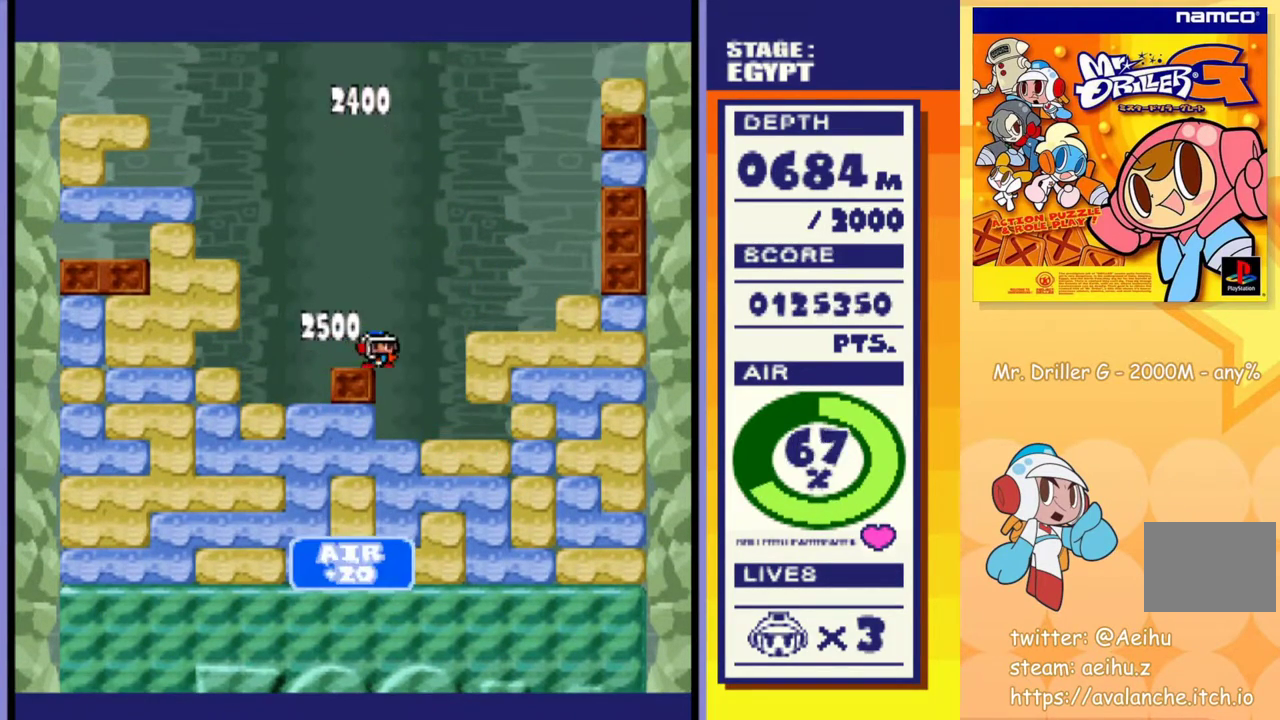
{"buttons": ["DPAD_DOWN"], "events": [[200, "DPAD_RIGHT", "up"], [267, "DPAD_DOWN", "down"], [317, "CROSS", "down"], [317, "SQUARE", "down"], [417, "CROSS", "up"], [417, "SQUARE", "up"]]}
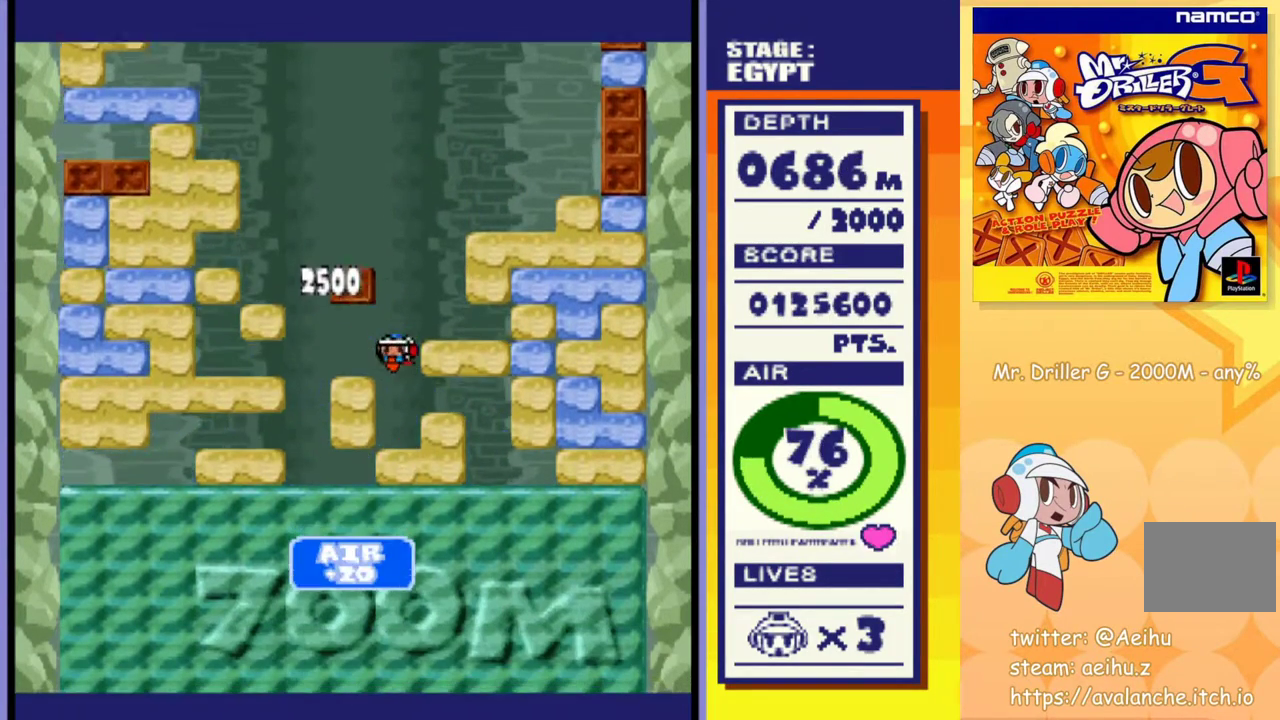
{"buttons": ["DPAD_DOWN"], "events": [[233, "CROSS", "down"], [233, "SQUARE", "down"], [317, "SQUARE", "up"], [333, "CROSS", "up"], [400, "CROSS", "down"], [400, "SQUARE", "down"], [467, "CROSS", "up"], [467, "SQUARE", "up"]]}
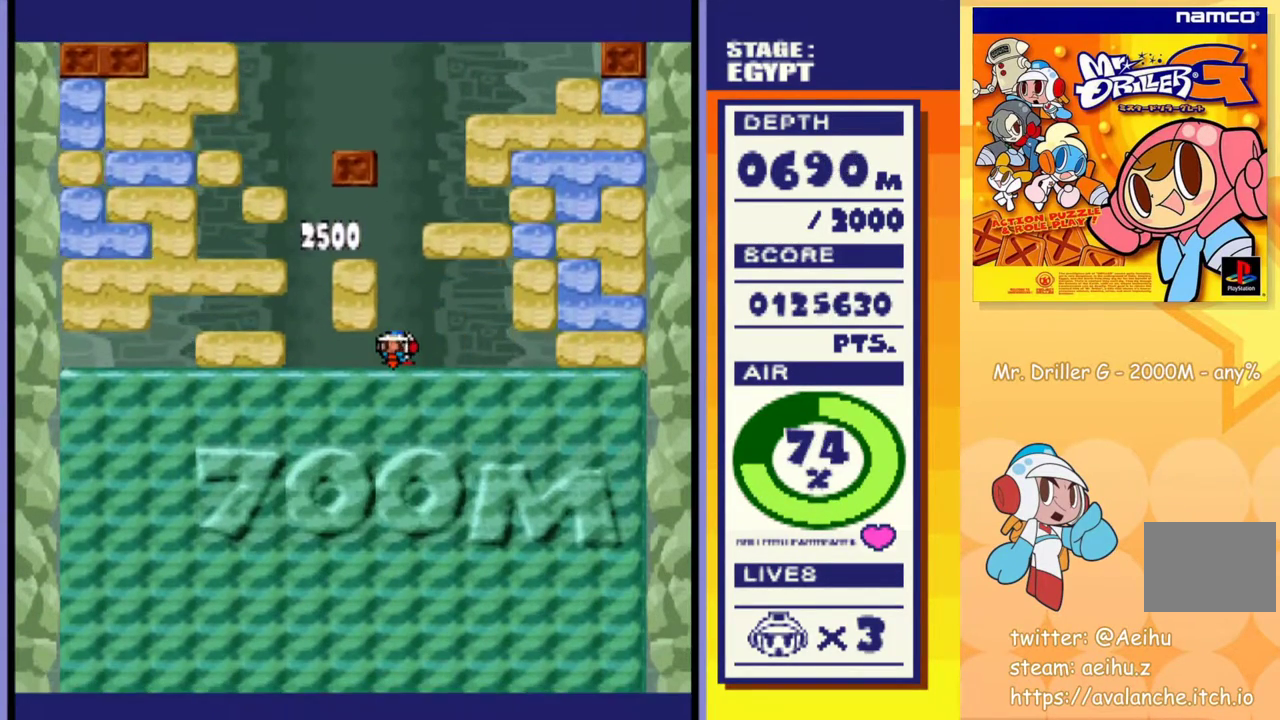
{"buttons": [], "events": [[33, "CROSS", "down"], [50, "SQUARE", "down"], [100, "SQUARE", "up"], [117, "CROSS", "up"], [167, "CROSS", "down"], [183, "SQUARE", "down"], [250, "CROSS", "up"], [250, "SQUARE", "up"], [417, "DPAD_DOWN", "up"]]}